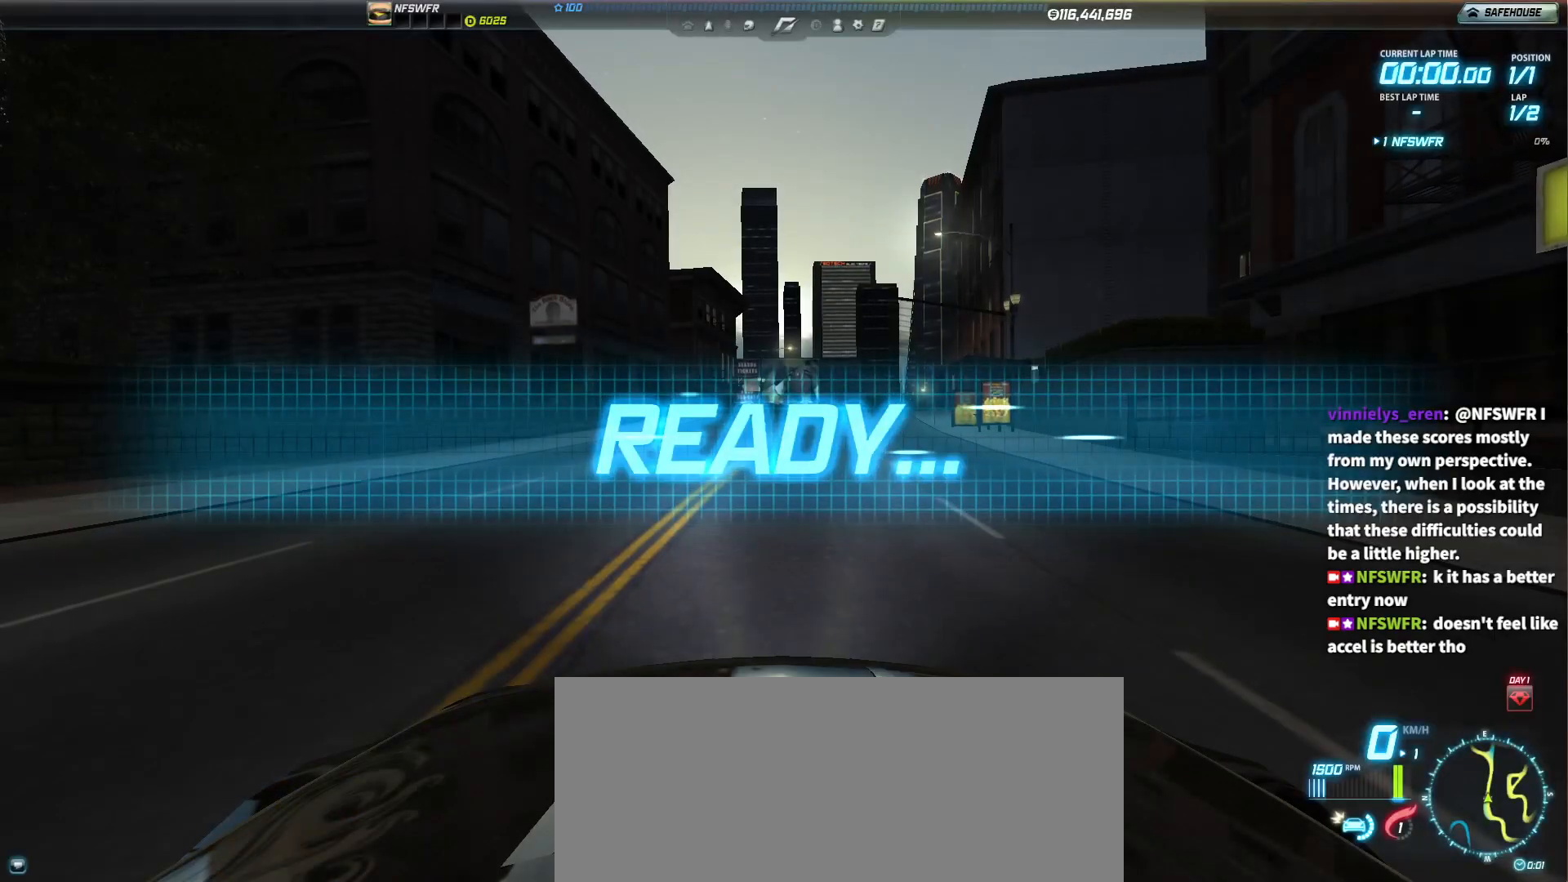
Gameplay with keyboard; each line is a JSON object with the keys held at the frame after it. "events" lists presses ("down") and releases ("up") of "c", "ctrl", "d", "down", "e", "left", "p", "q", "right", "s", "space", "up" and "z" between this image and that frame as [ms after this image, input, new state], when the widget could be followed in between. No other keys are recorded. Mouse input is not recorded. Not read: backspace.
{"keys": ["up"], "events": []}
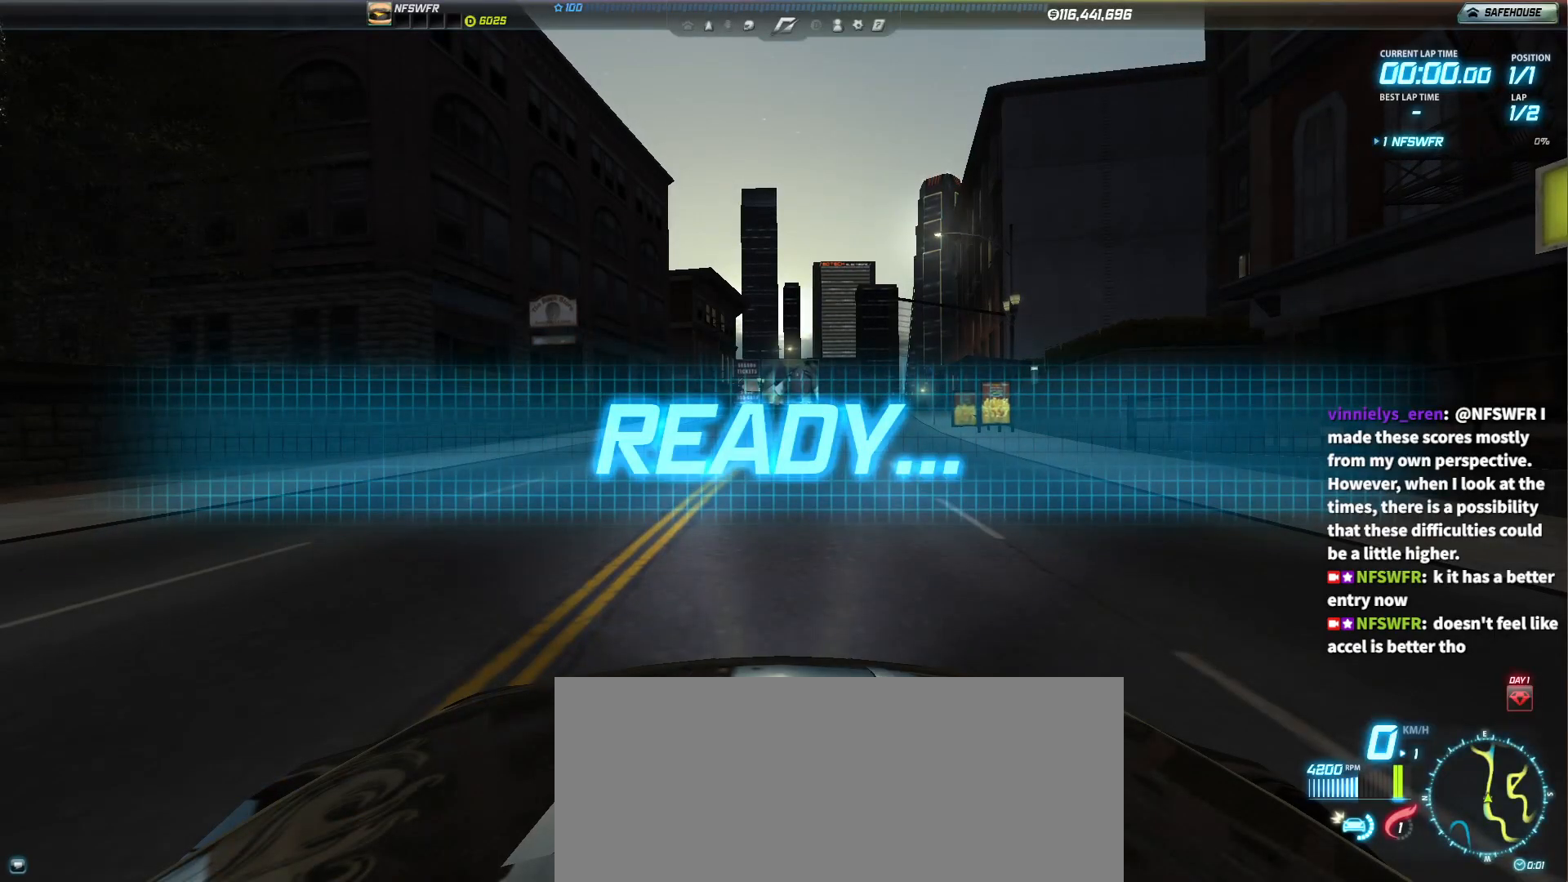
{"keys": ["up"], "events": []}
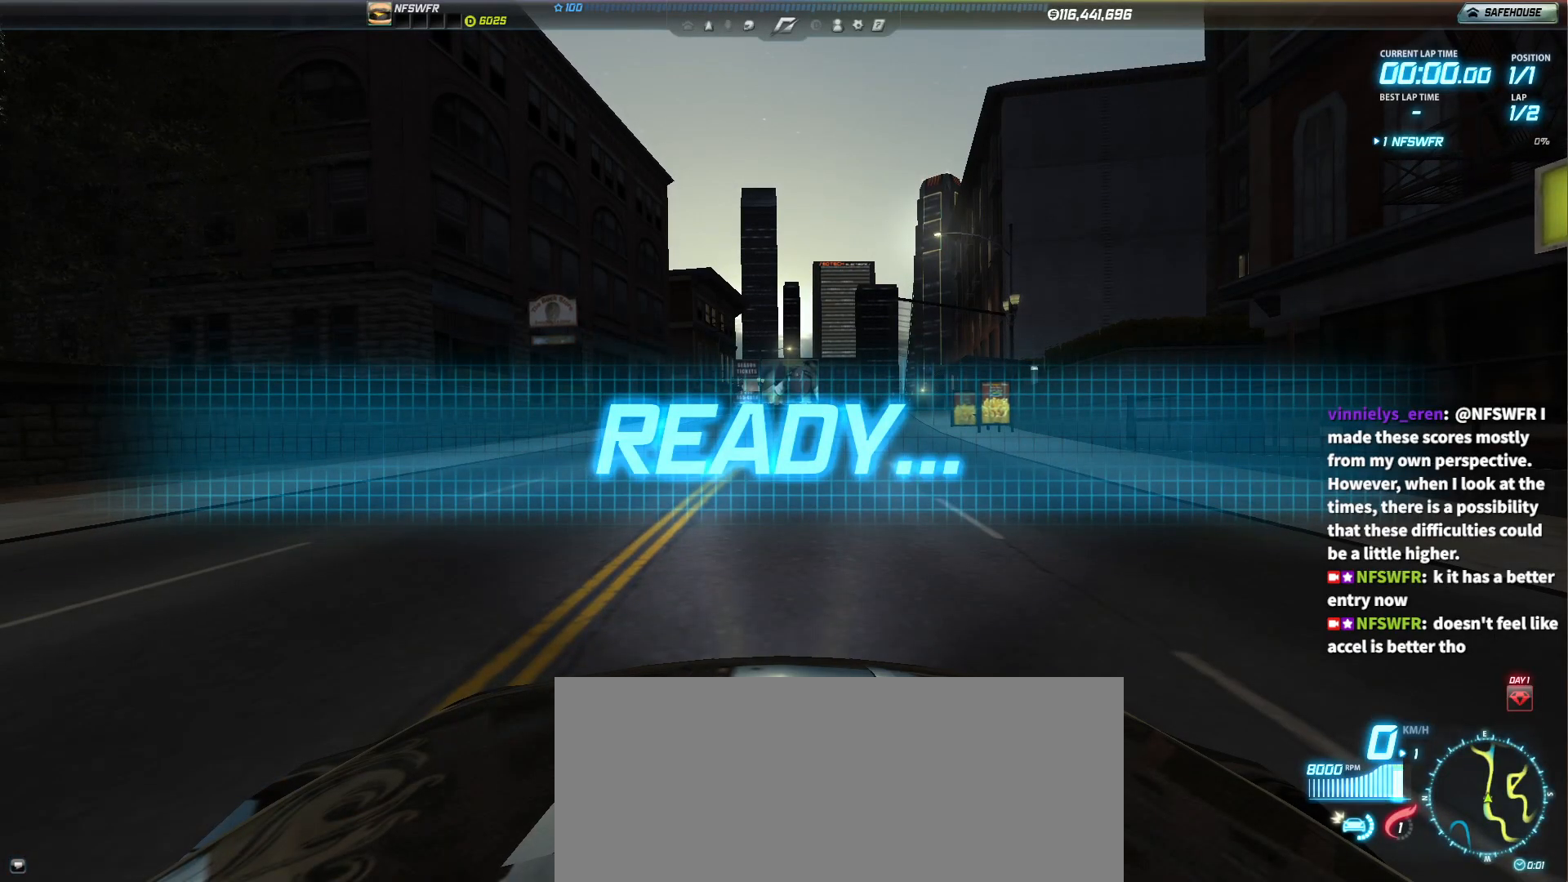
{"keys": ["up"], "events": []}
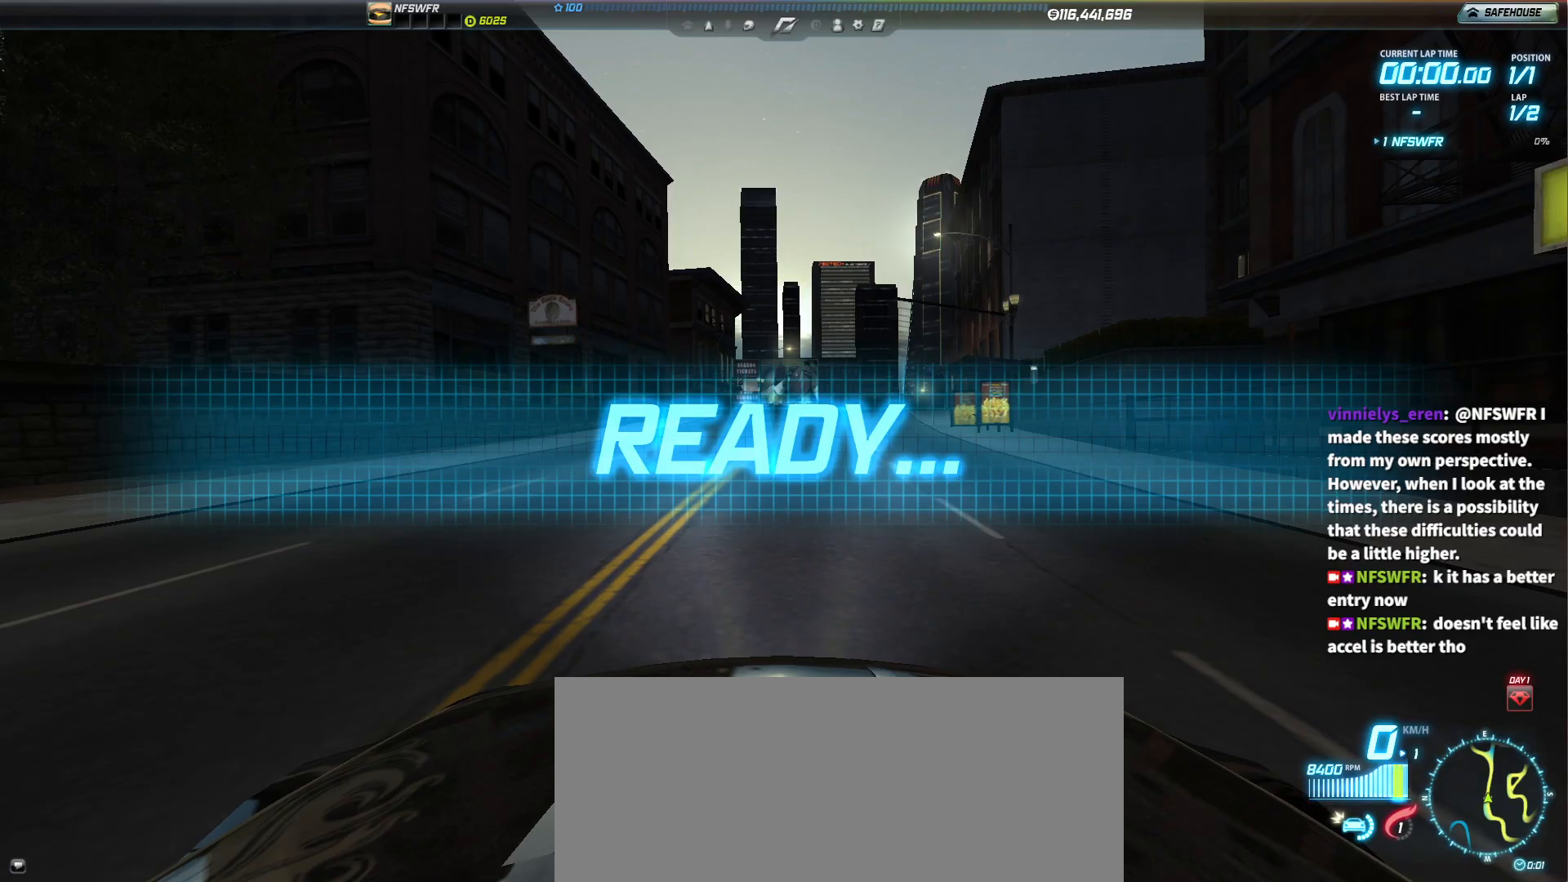
{"keys": ["up"], "events": []}
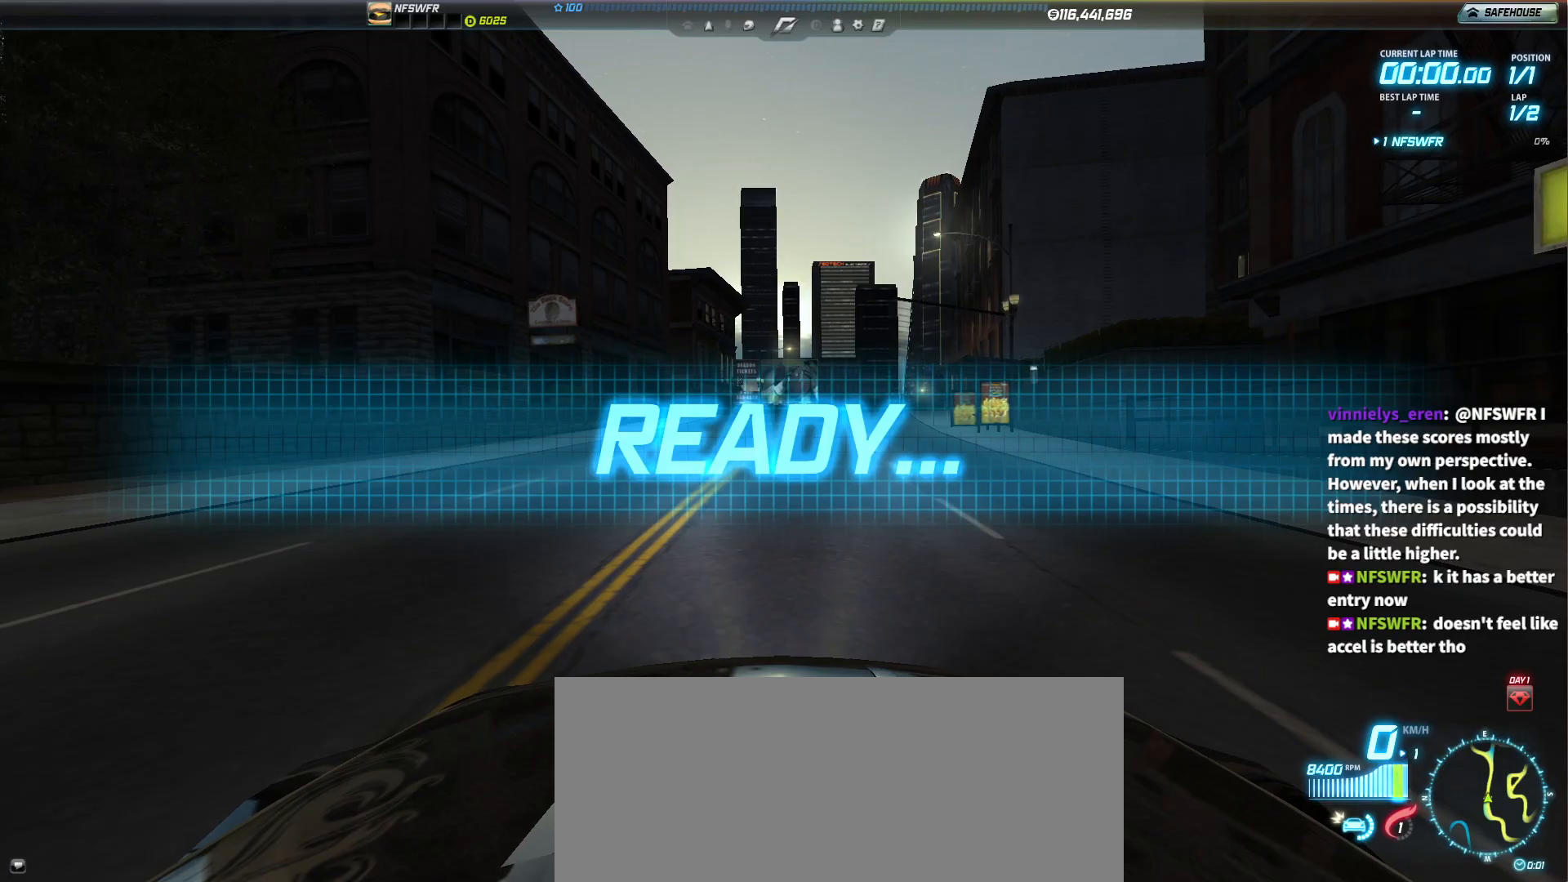
{"keys": ["up"], "events": []}
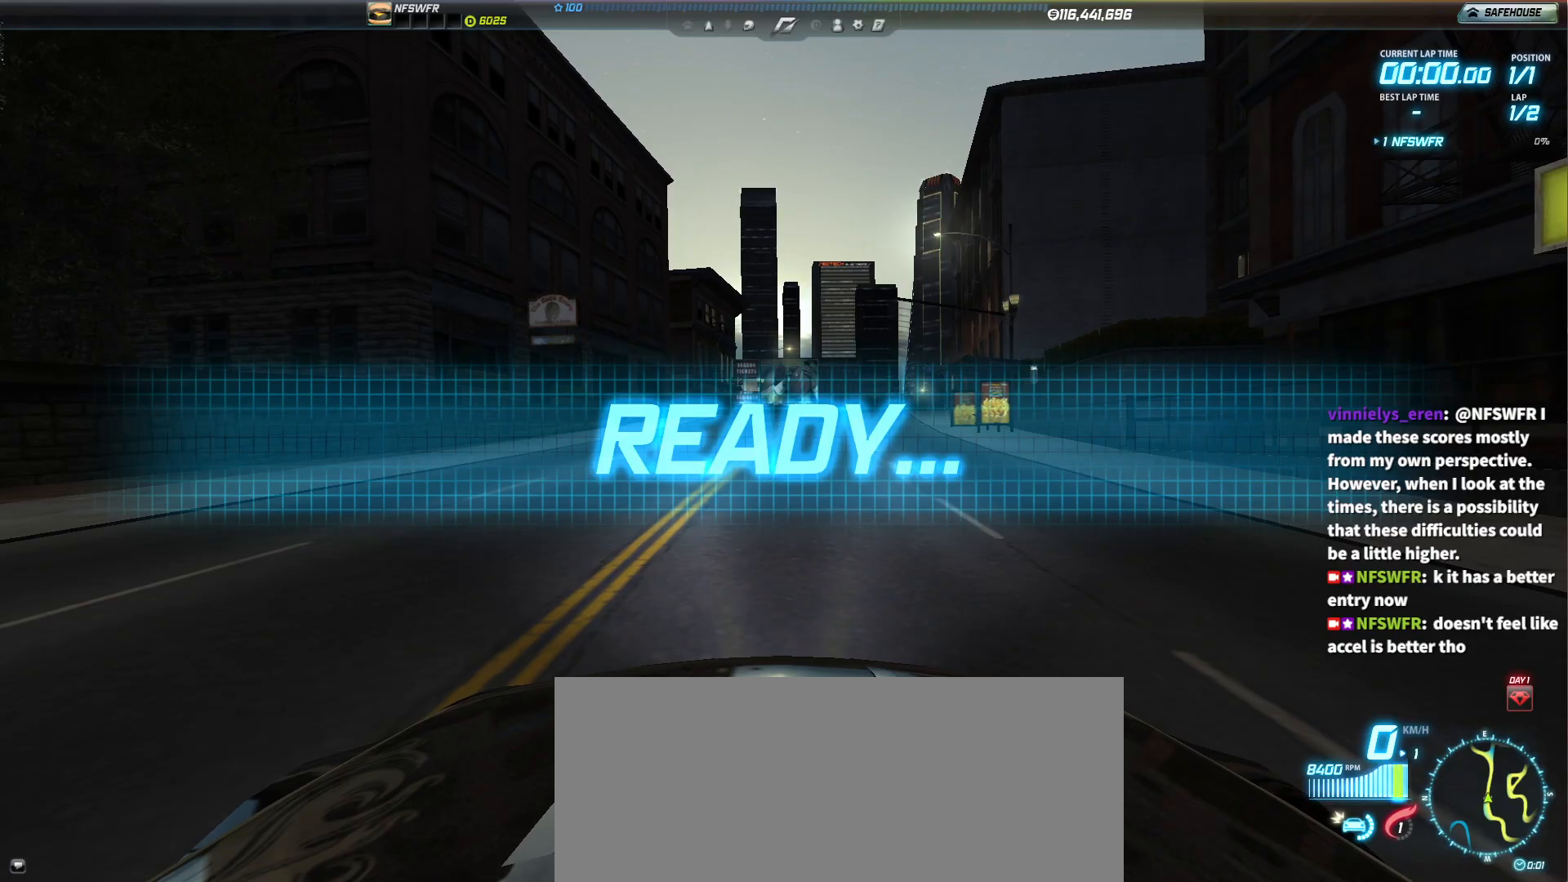
{"keys": ["up"], "events": []}
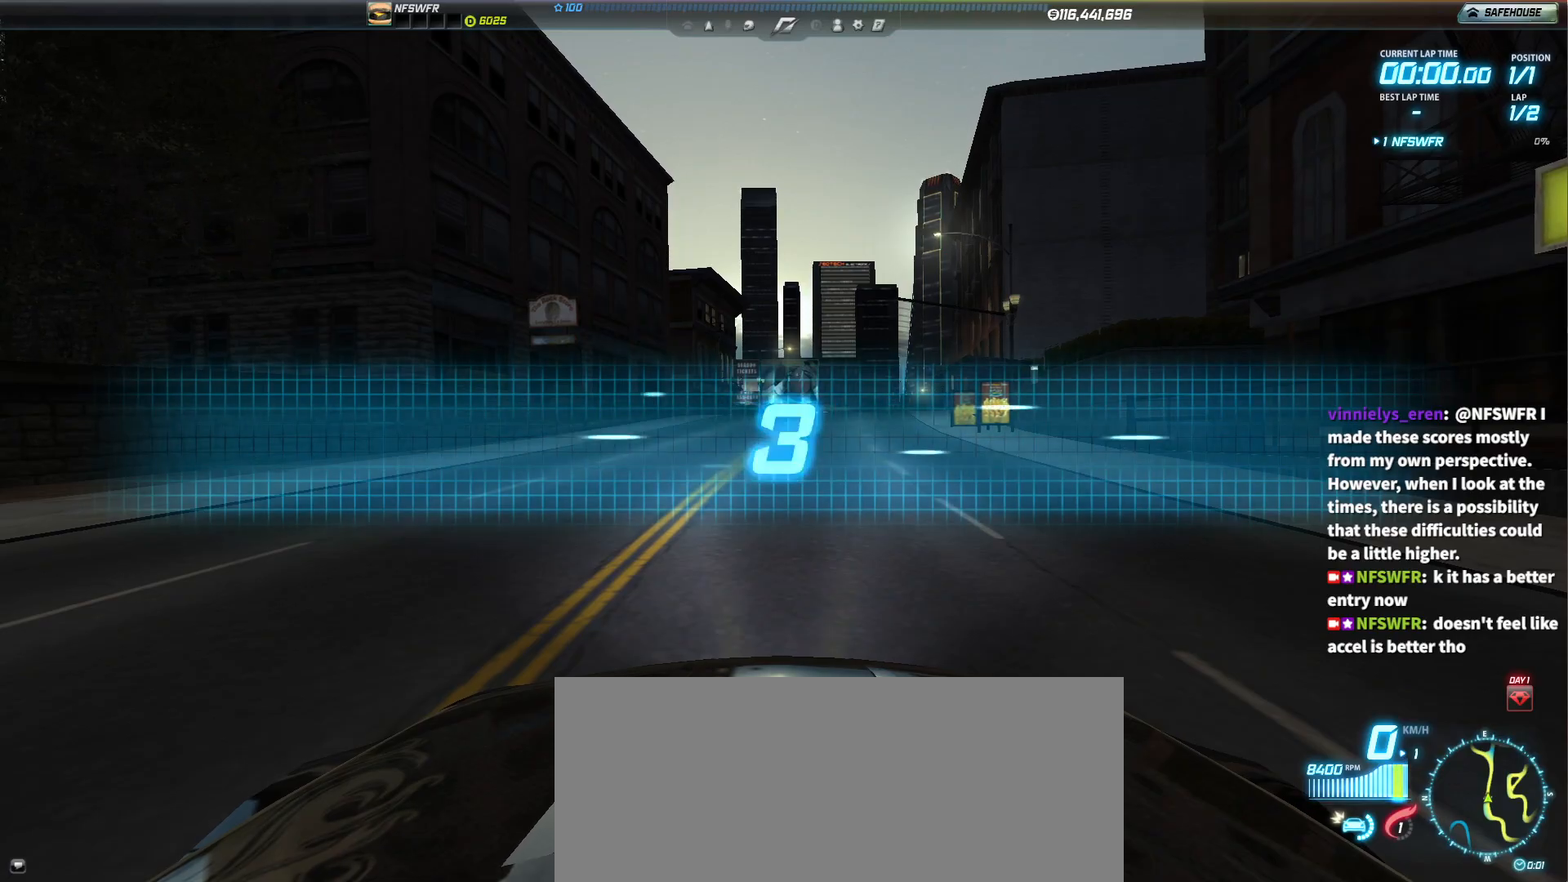
{"keys": ["up"], "events": []}
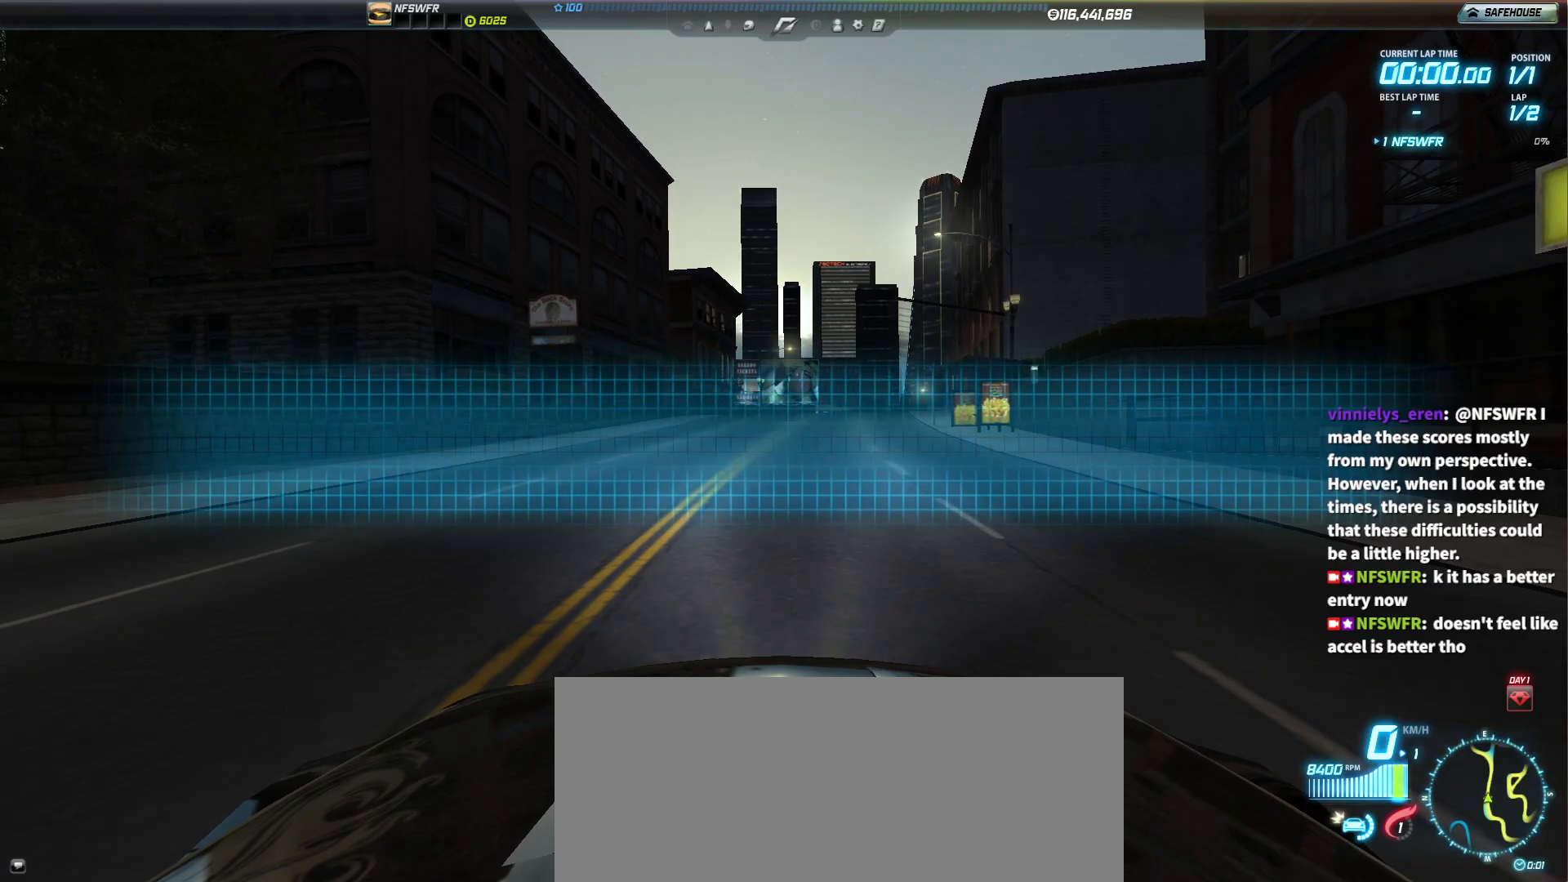
{"keys": ["up"], "events": []}
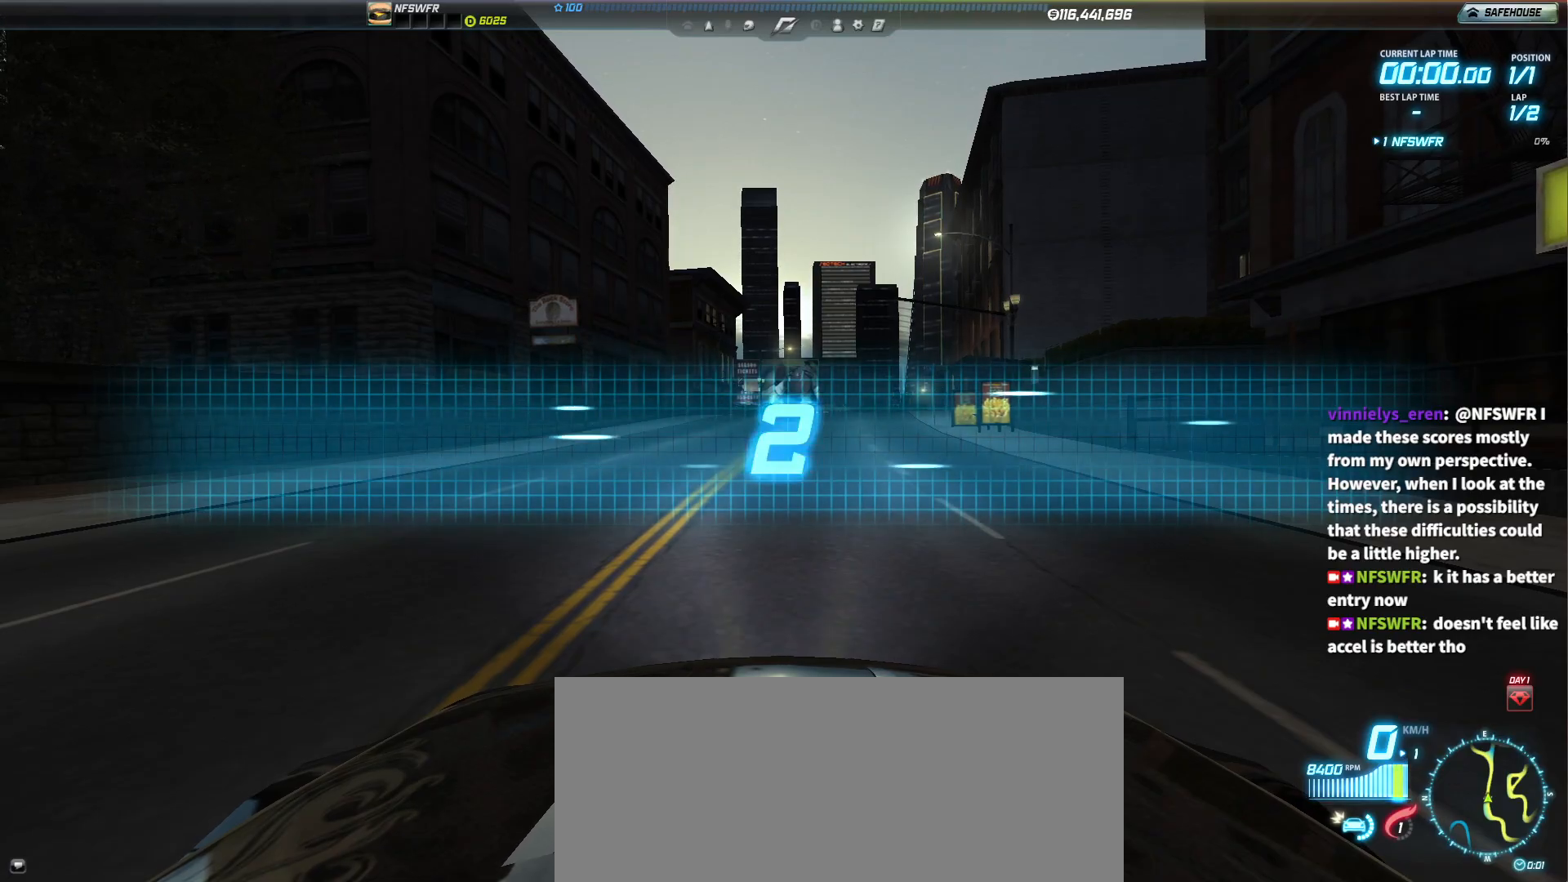
{"keys": ["up"], "events": []}
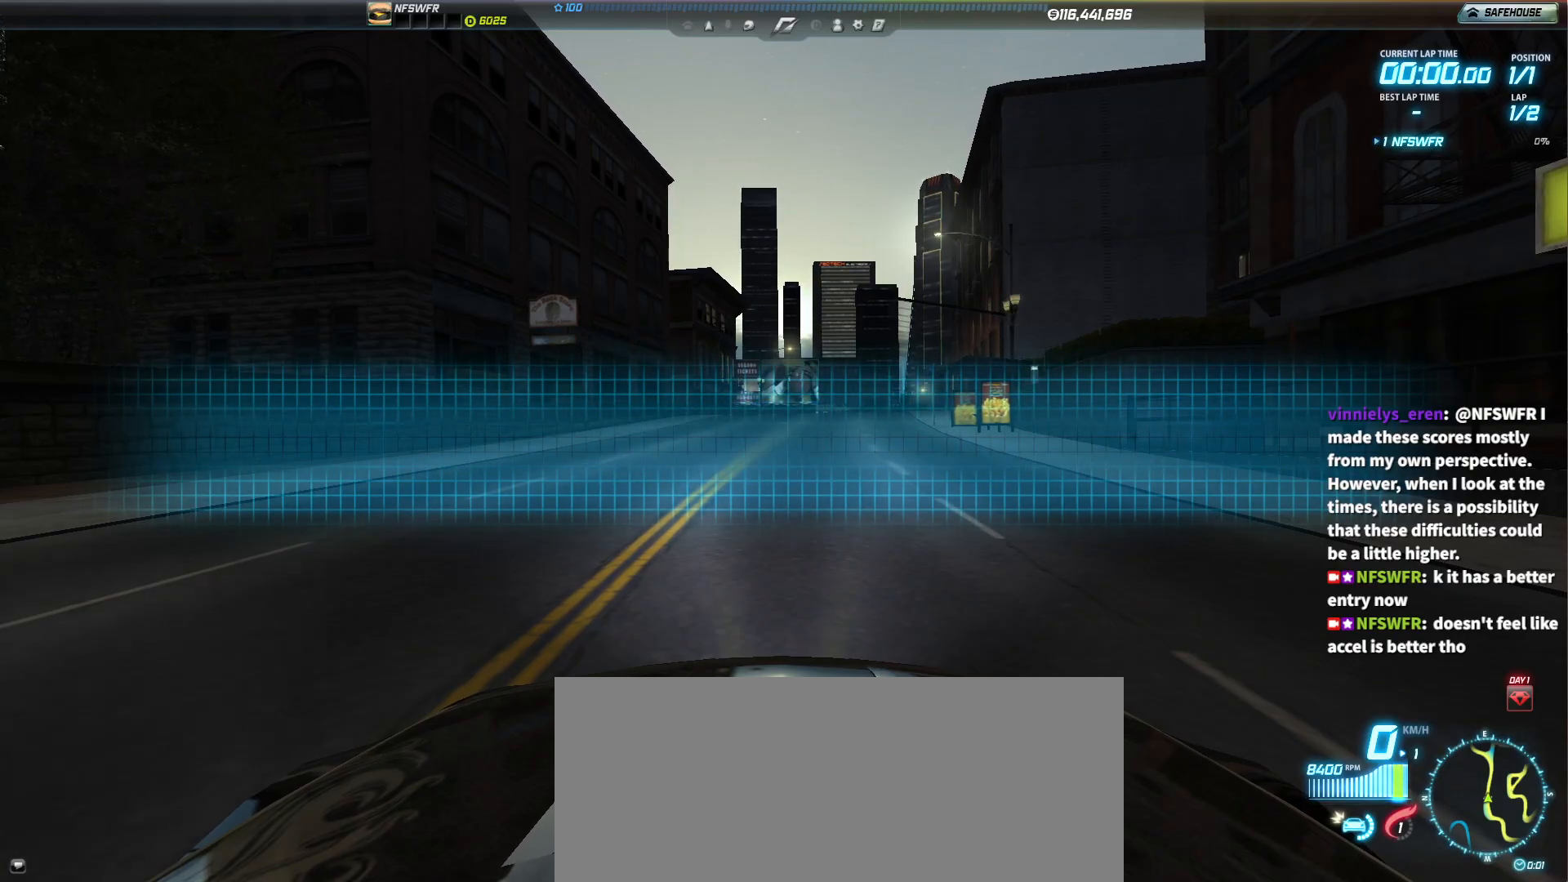
{"keys": ["up"], "events": []}
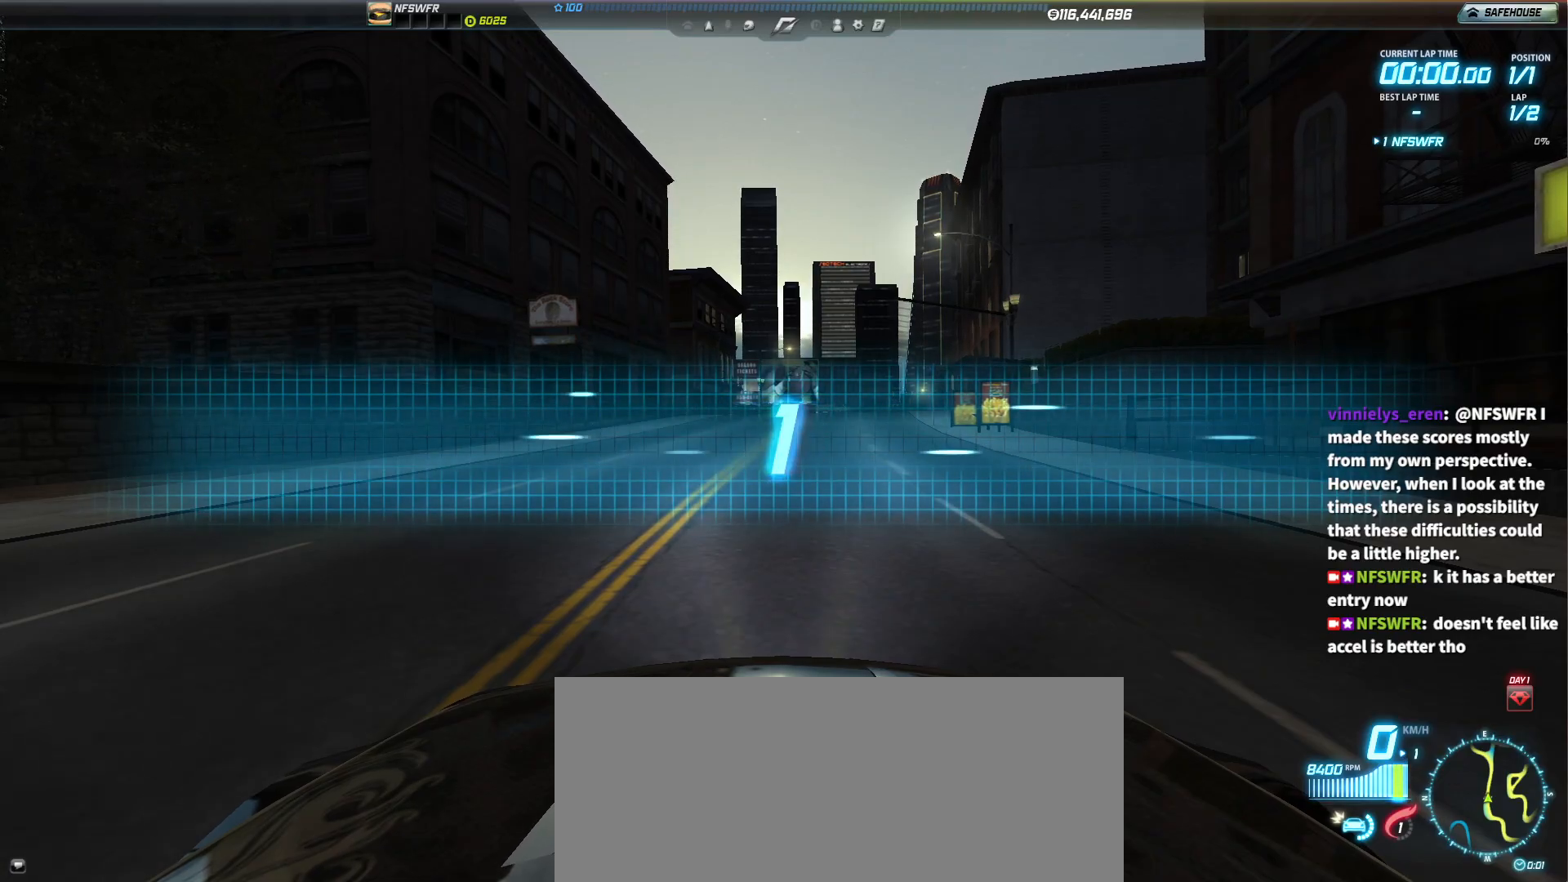
{"keys": ["up"]}
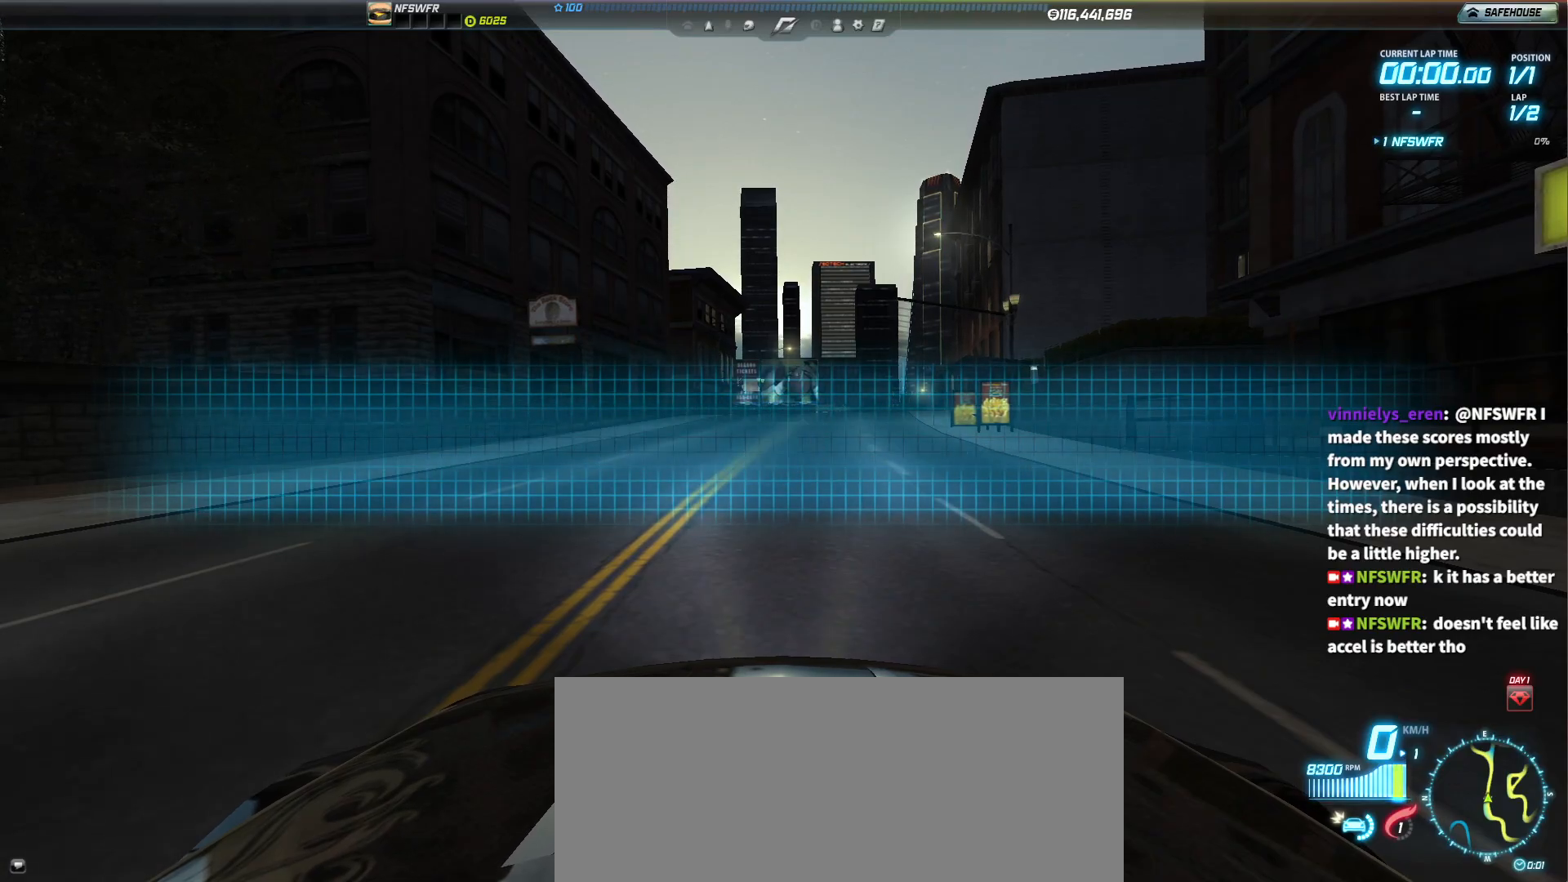
{"keys": ["up"], "events": []}
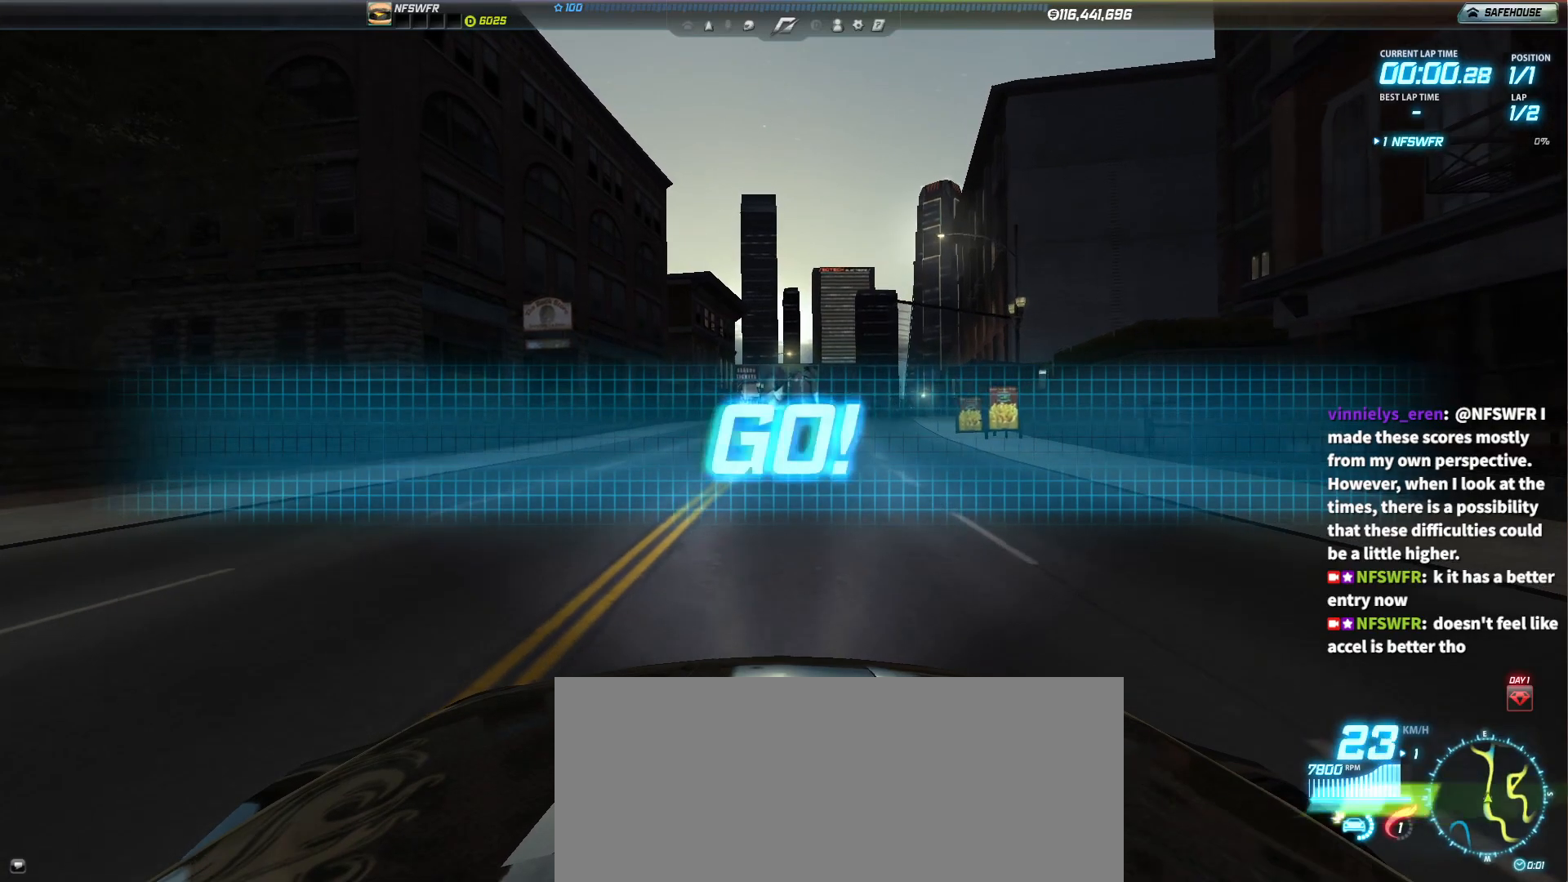
{"keys": ["up"], "events": [[283, "right", "down"], [383, "right", "up"]]}
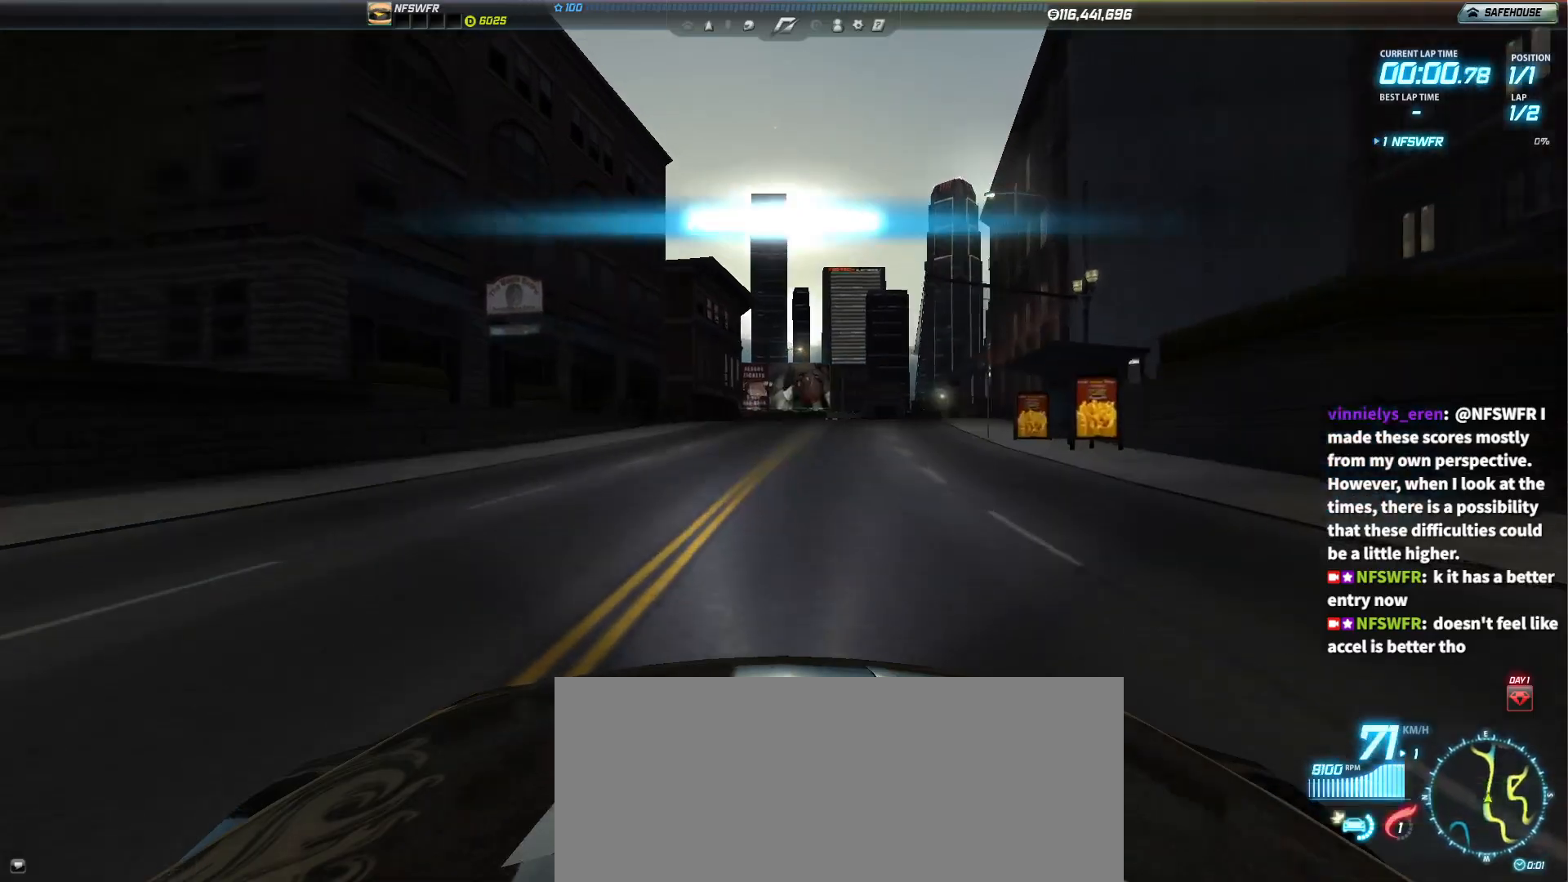
{"keys": ["up"], "events": [[133, "right", "down"], [267, "right", "up"]]}